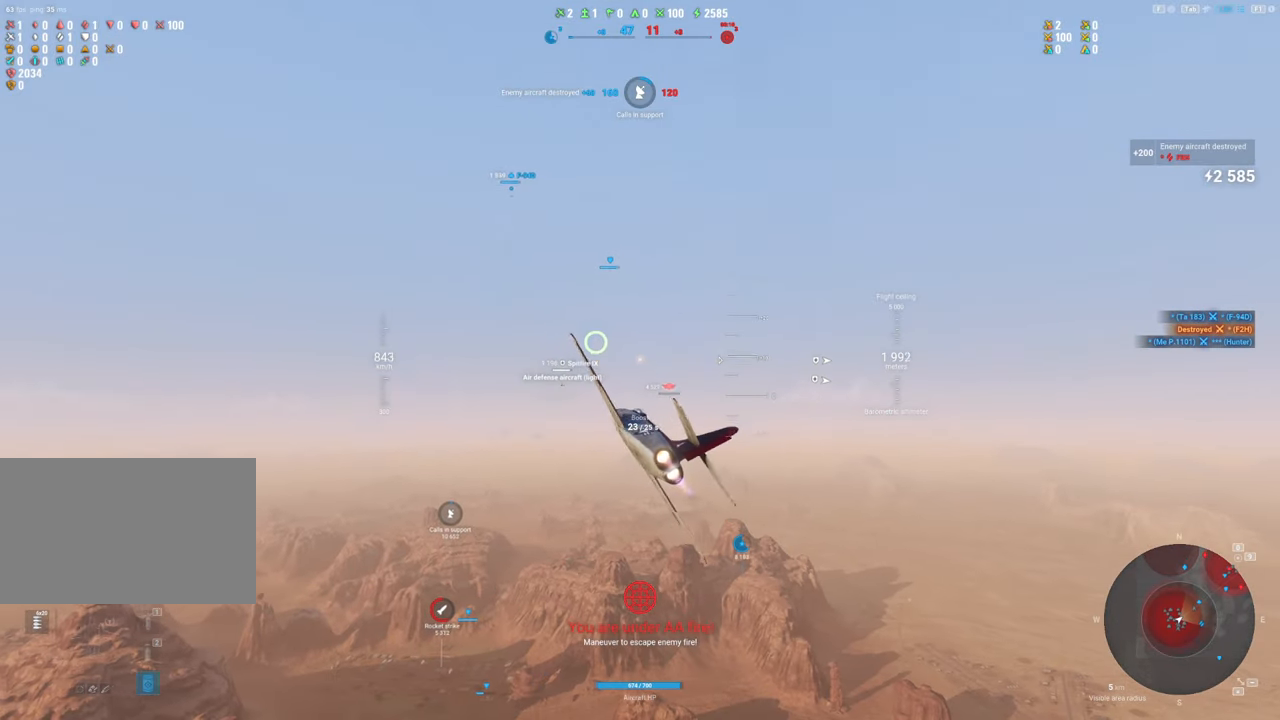
Gameplay with keyboard and mouse; each line is a JSON object with the keys and mouse buttons held at the frame after it. "events" lists presses ("down") and releases ("up") of "1", "2", "3", "4", "5", "a", "alt", "c", "caps_lock", "ctrl", "d", "e", "f", "g", "q", "r", "s", "shift", "space", "t", "tab", "v", "w", "x", "z", "mouse_left", "mouse_wheel" and "mouse_right" between this image and that frame as [ms after this image, input, new state], when the widget could be followed in between. "mouse_left", "mouse_wheel", "mouse_right" = the "left", "wheel", "right" buttons of the "mouse" list. No other keys are recorded. "wheel" means that the mouse wheel is clicked or scrolled. "mouse_move" is the direction in which the mouse moves at that frame (one of eight, or "still"), when it could be read.
{"keys": ["a", "shift"], "mouse": [], "mouse_move": "still", "events": [[467, "a", "down"]]}
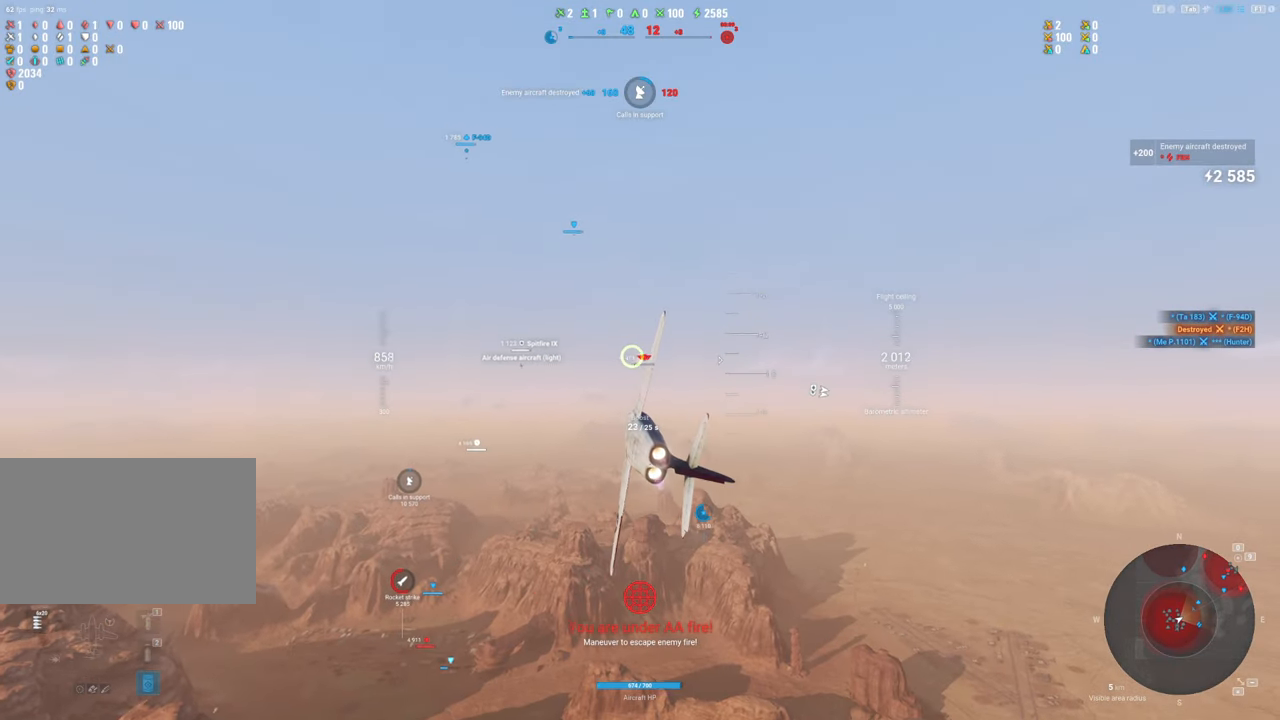
{"keys": ["shift"], "mouse": [], "mouse_move": "still", "events": [[350, "a", "up"]]}
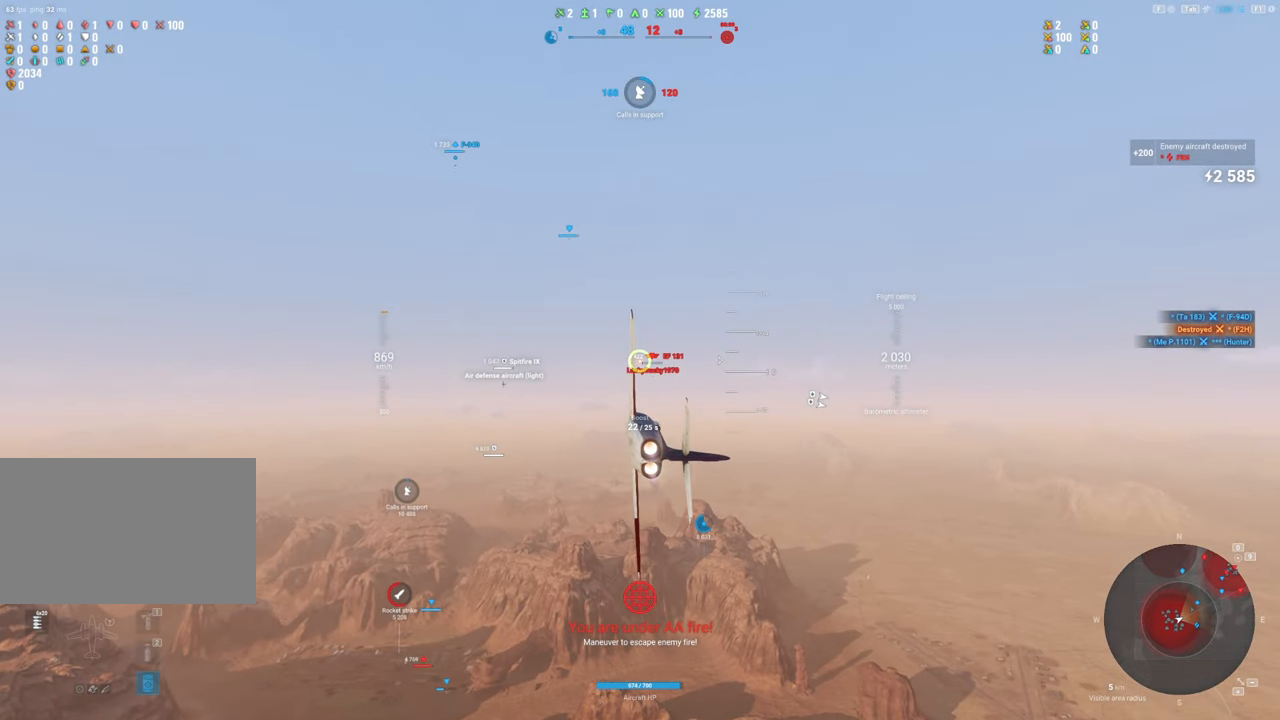
{"keys": ["shift"], "mouse": [], "mouse_move": "left", "events": []}
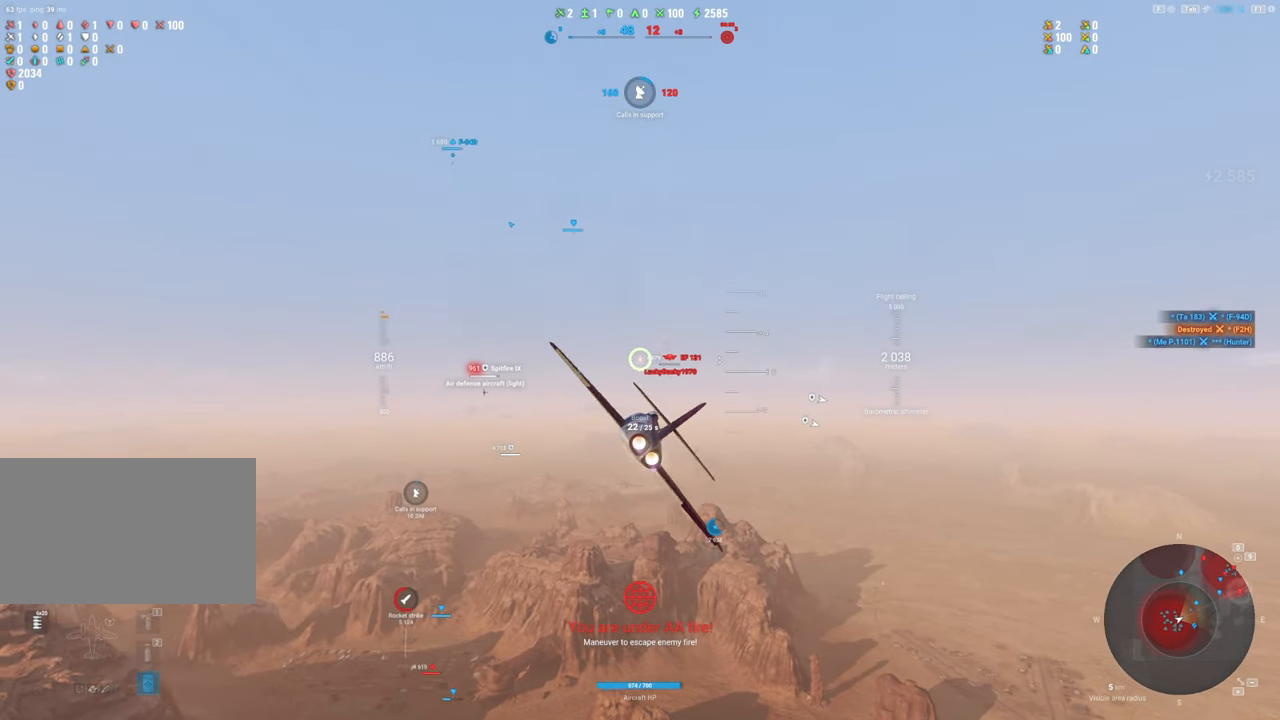
{"keys": ["shift"], "mouse": [], "mouse_move": "left", "events": [[150, "a", "down"], [333, "a", "up"]]}
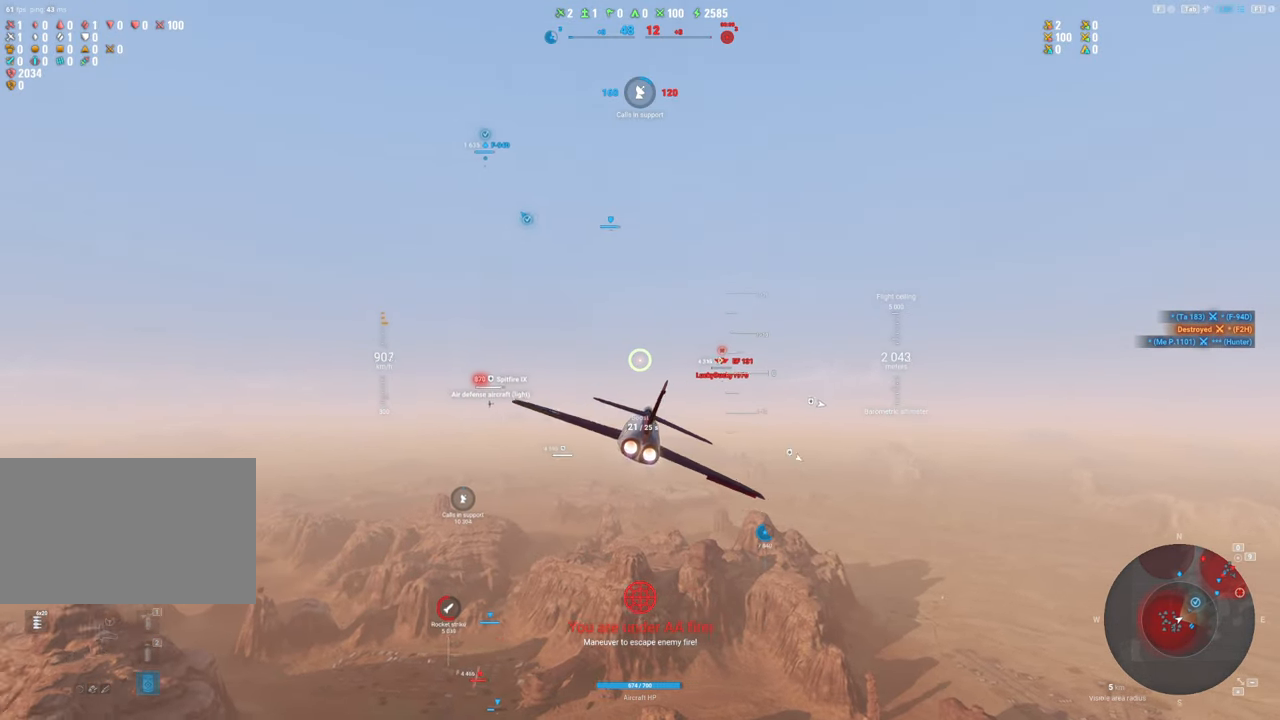
{"keys": ["a", "s"], "mouse": [], "mouse_move": "left", "events": [[117, "shift", "up"], [200, "a", "down"], [250, "a", "up"], [433, "a", "down"], [483, "s", "down"]]}
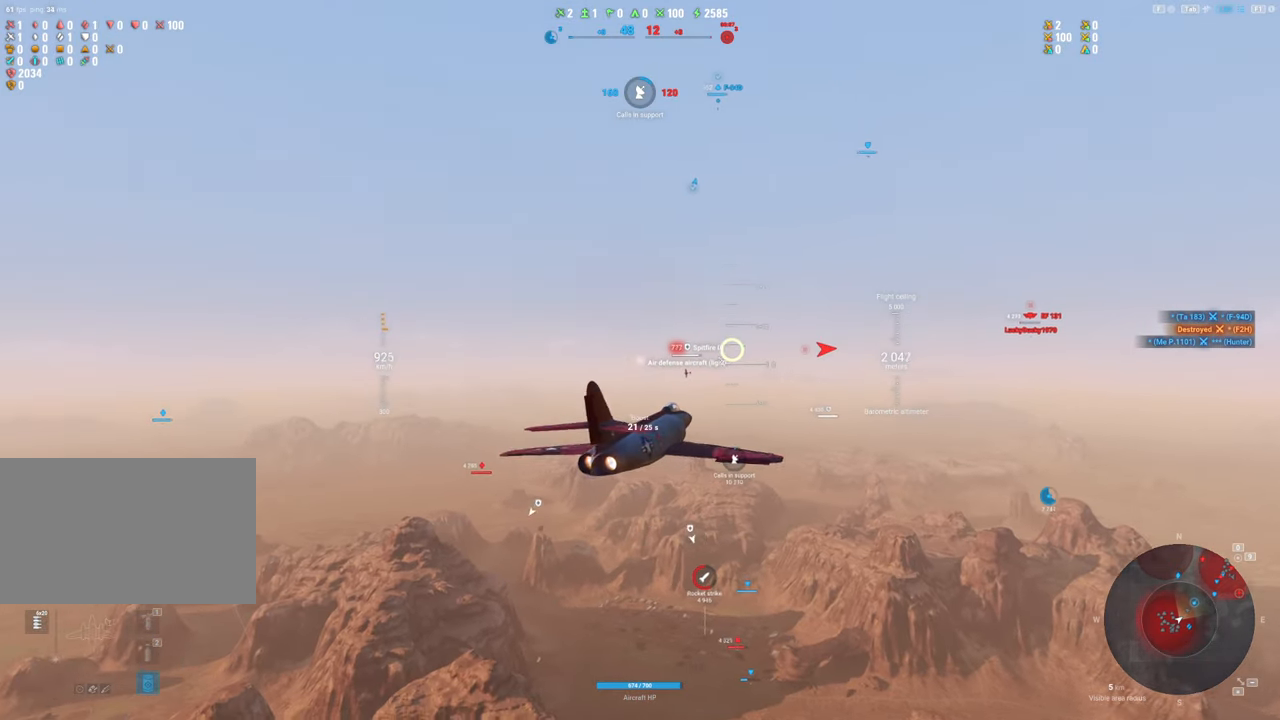
{"keys": [], "mouse": [], "mouse_move": "down-left", "events": [[167, "a", "up"], [500, "s", "up"]]}
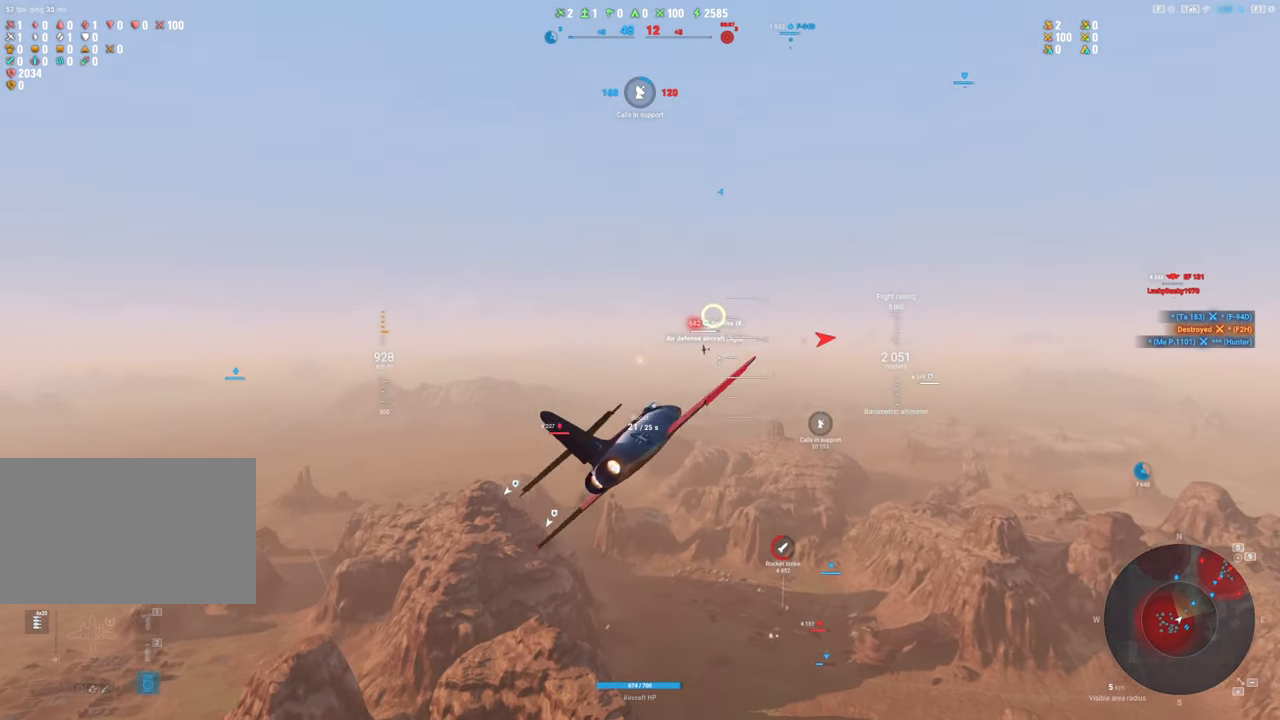
{"keys": [], "mouse": [], "mouse_move": "left", "events": [[50, "ctrl", "down"], [283, "ctrl", "up"]]}
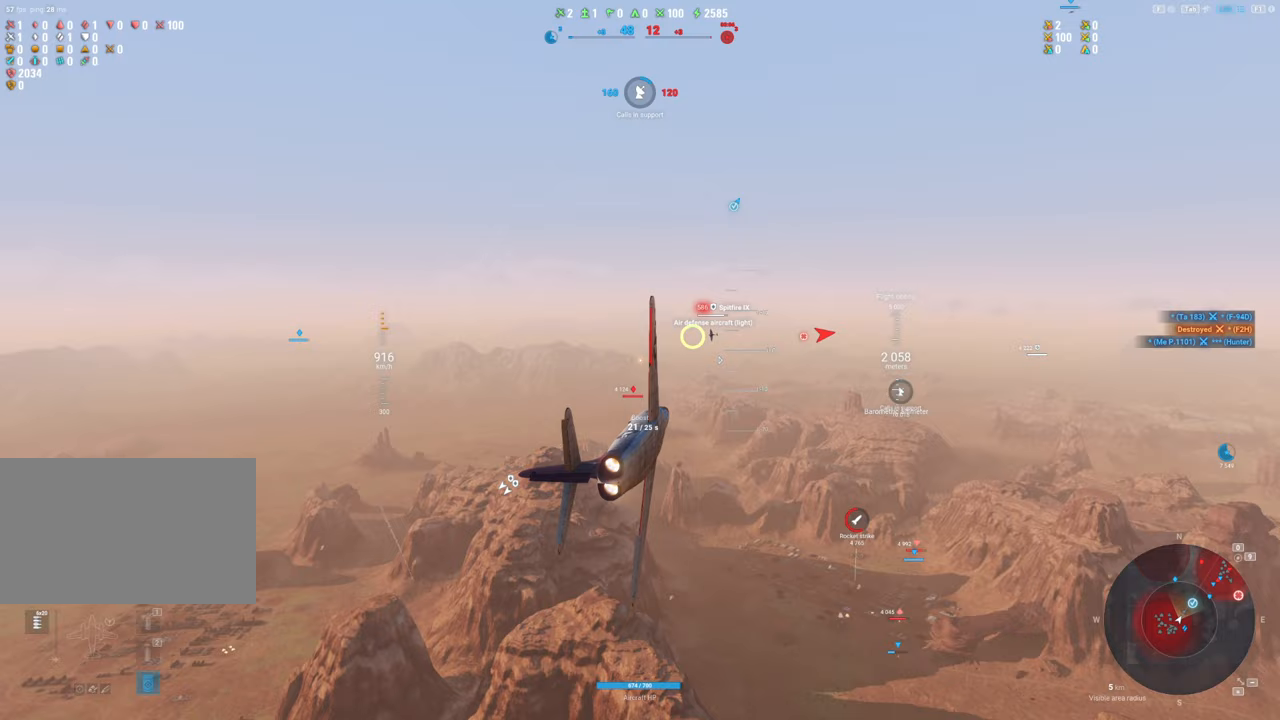
{"keys": [], "mouse": ["left"], "mouse_move": "still", "events": [[167, "mouse_left", "down"]]}
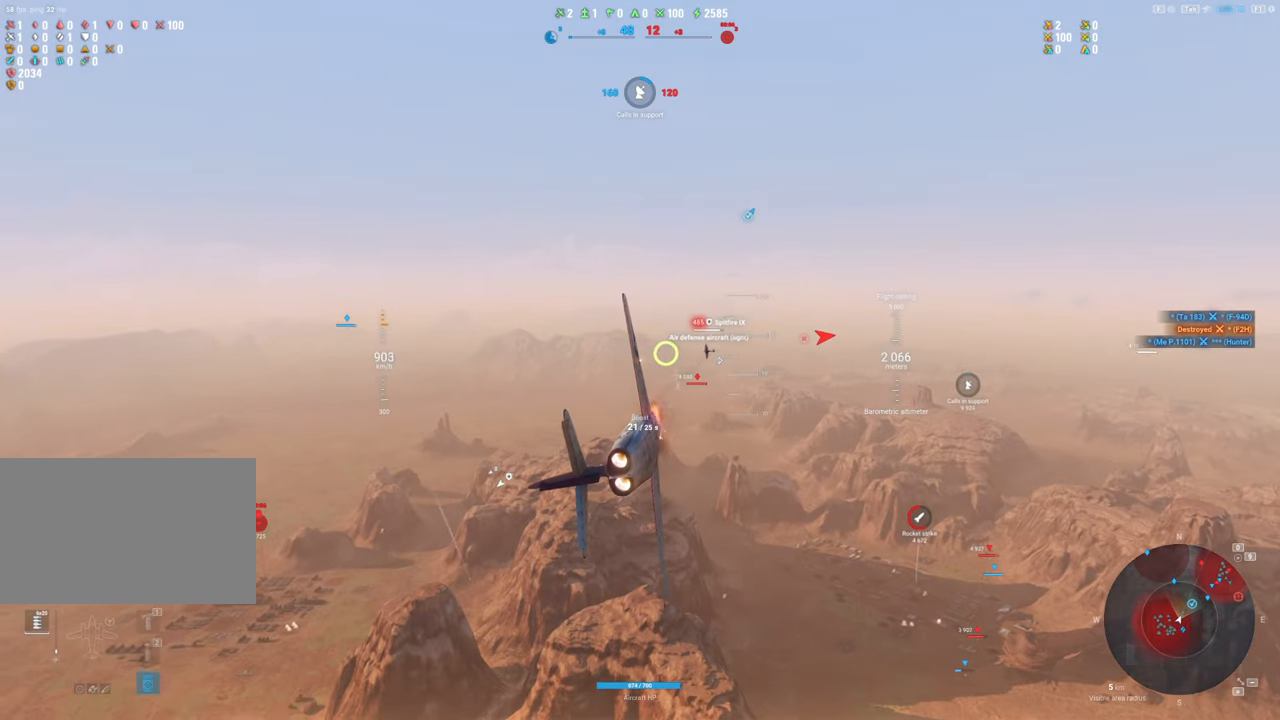
{"keys": [], "mouse": ["left"], "mouse_move": "left", "events": []}
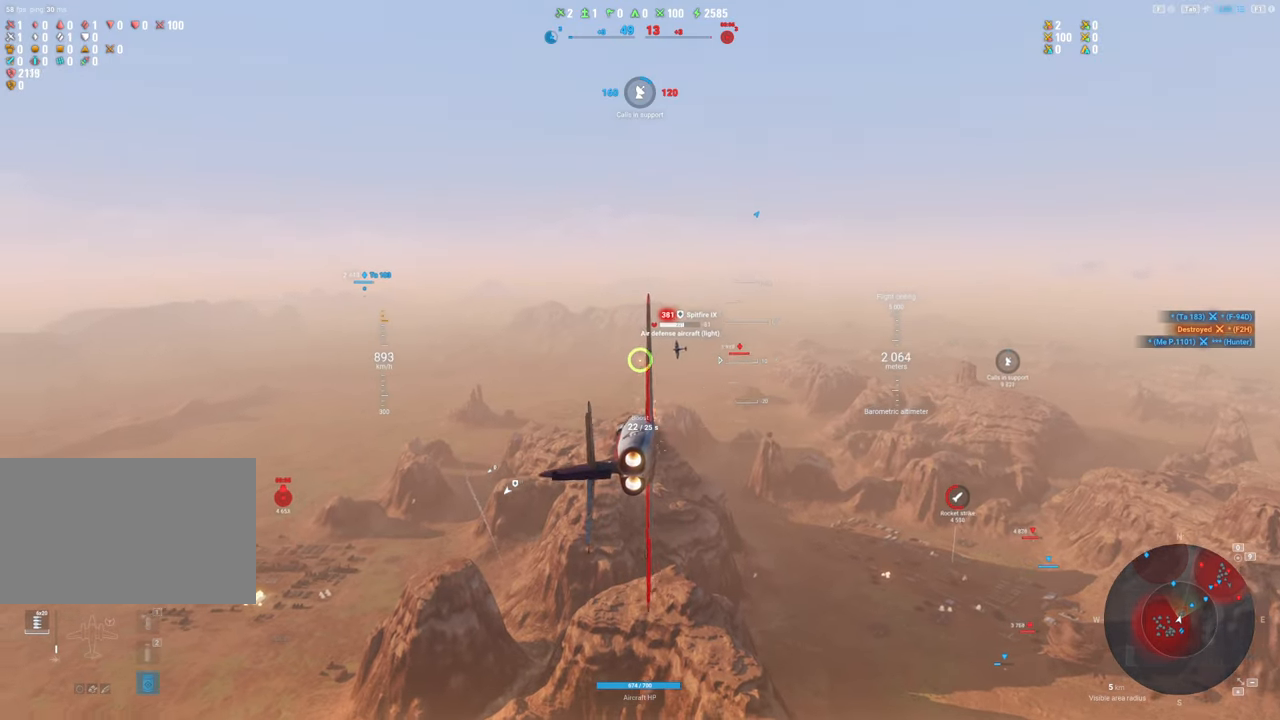
{"keys": ["a"], "mouse": ["left"], "mouse_move": "left", "events": [[50, "a", "down"], [233, "a", "up"], [333, "a", "down"]]}
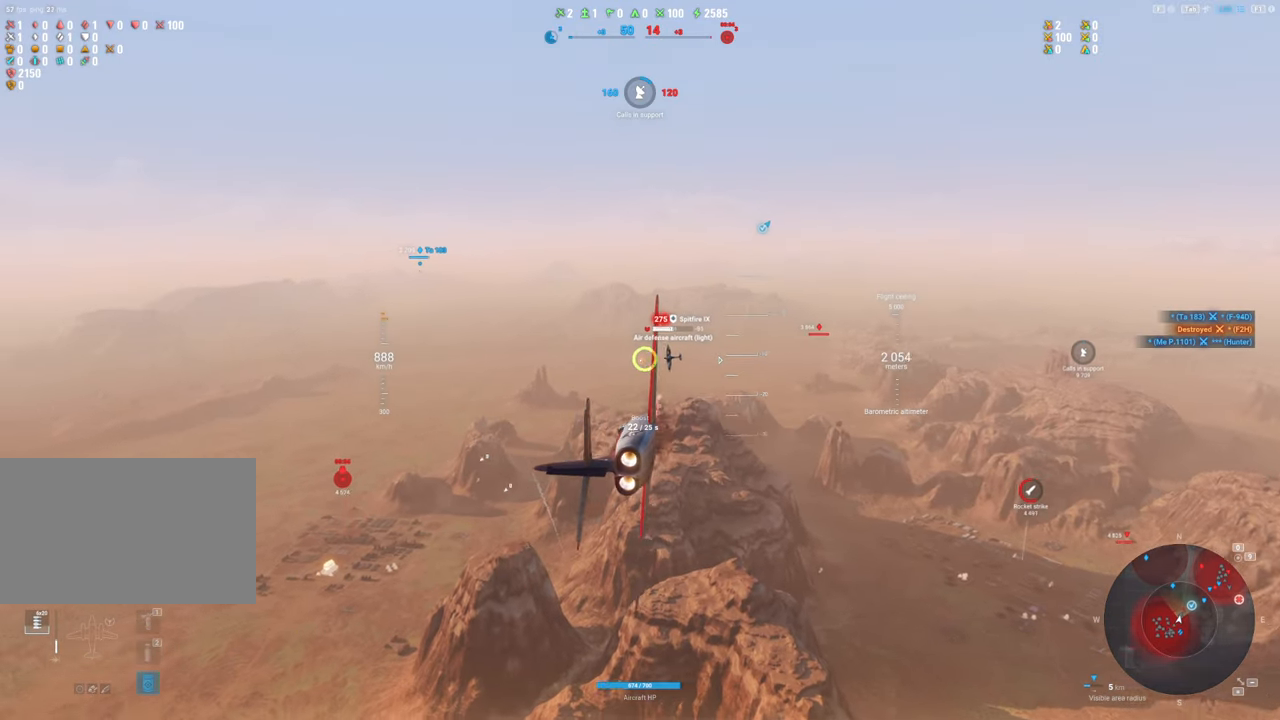
{"keys": [], "mouse": ["left"], "mouse_move": "left", "events": [[17, "a", "up"]]}
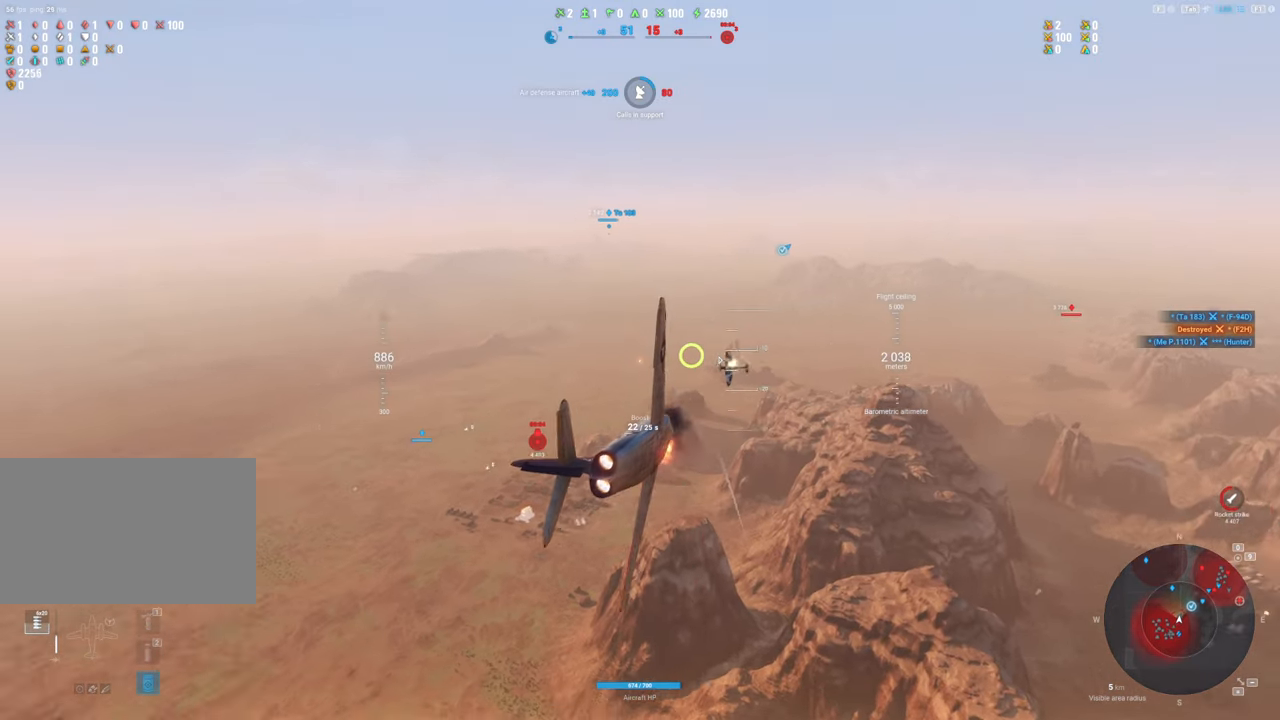
{"keys": ["d"], "mouse": [], "mouse_move": "right", "events": [[317, "d", "down"], [317, "mouse_left", "up"]]}
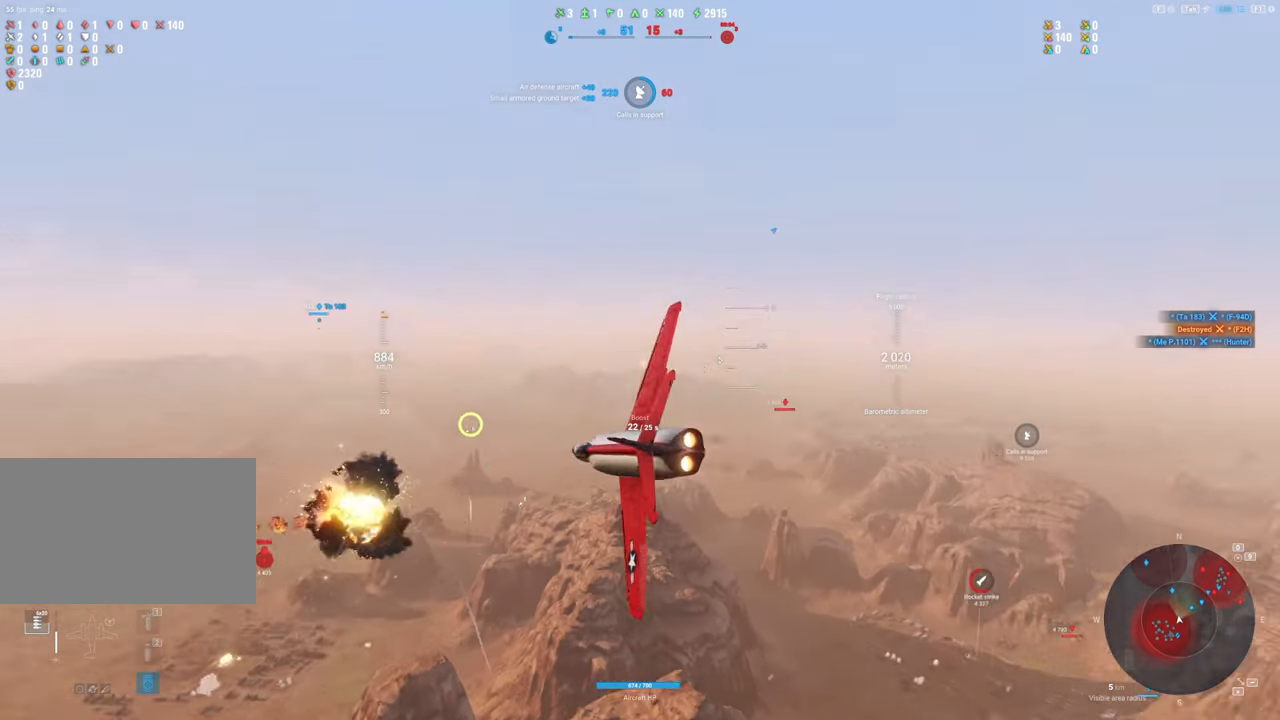
{"keys": ["d"], "mouse": [], "mouse_move": "right", "events": []}
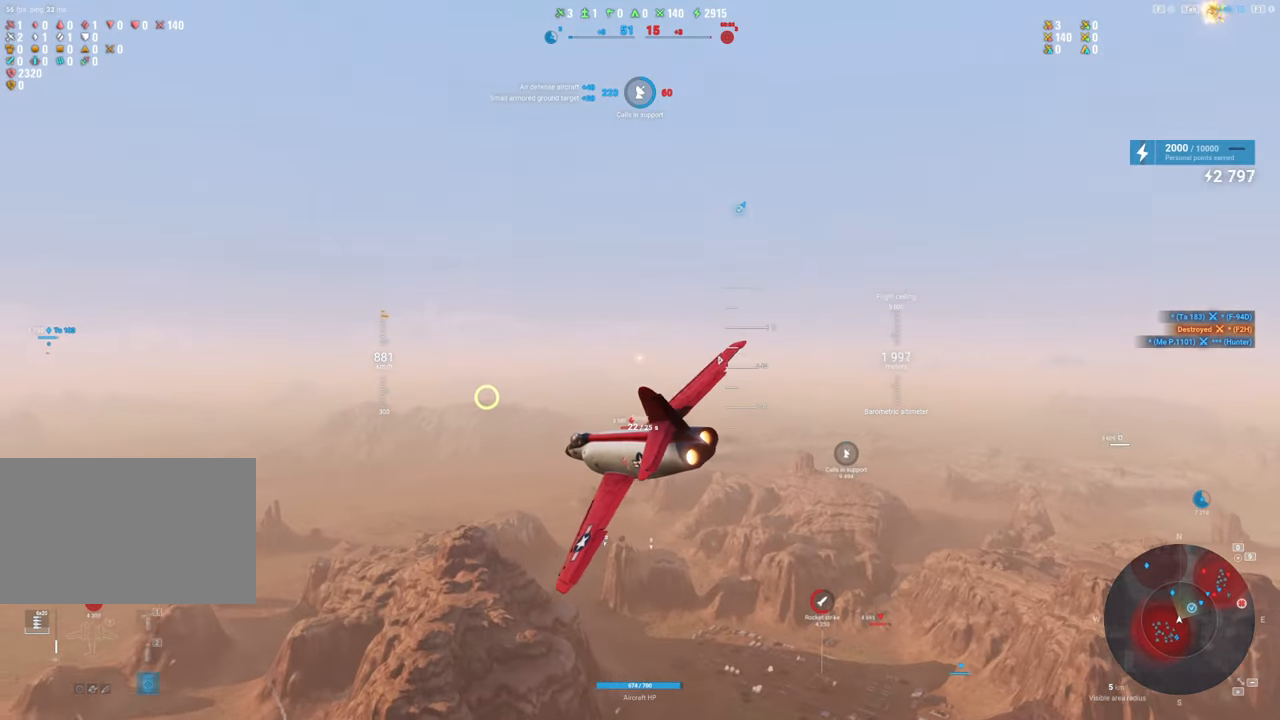
{"keys": ["s"], "mouse": [], "mouse_move": "up", "events": [[483, "d", "up"], [483, "s", "down"]]}
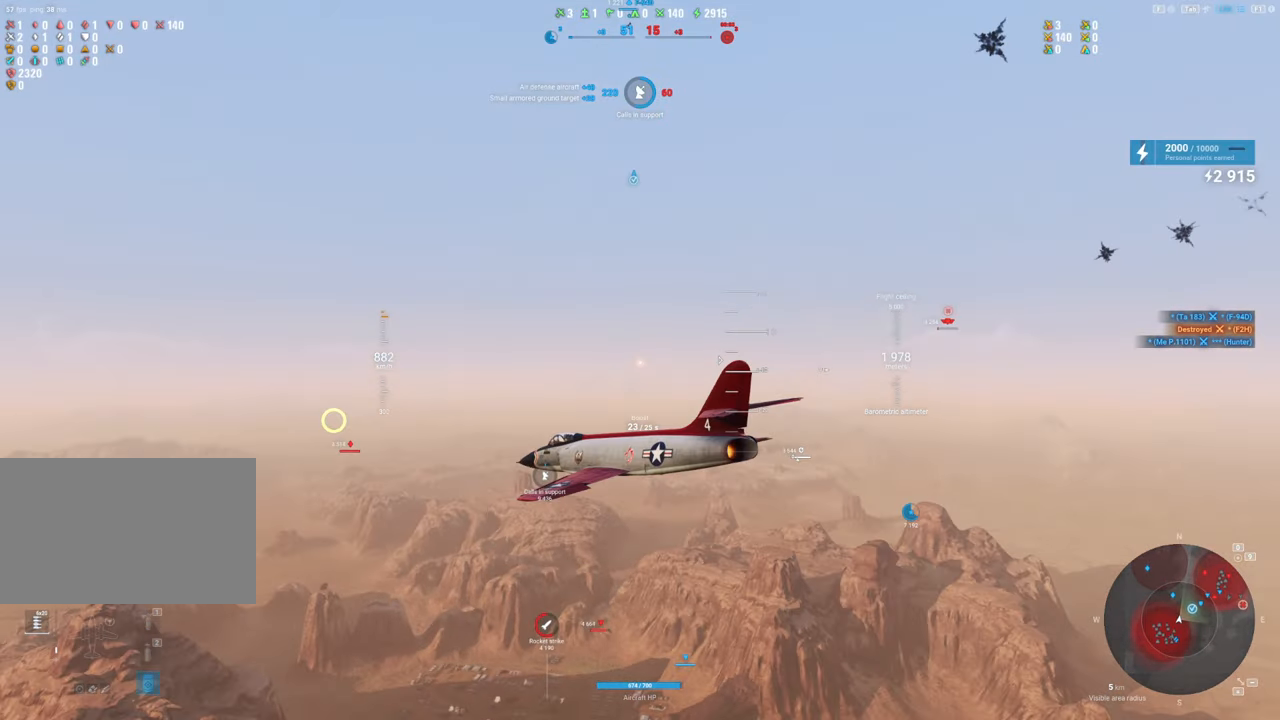
{"keys": ["s"], "mouse": [], "mouse_move": "still", "events": []}
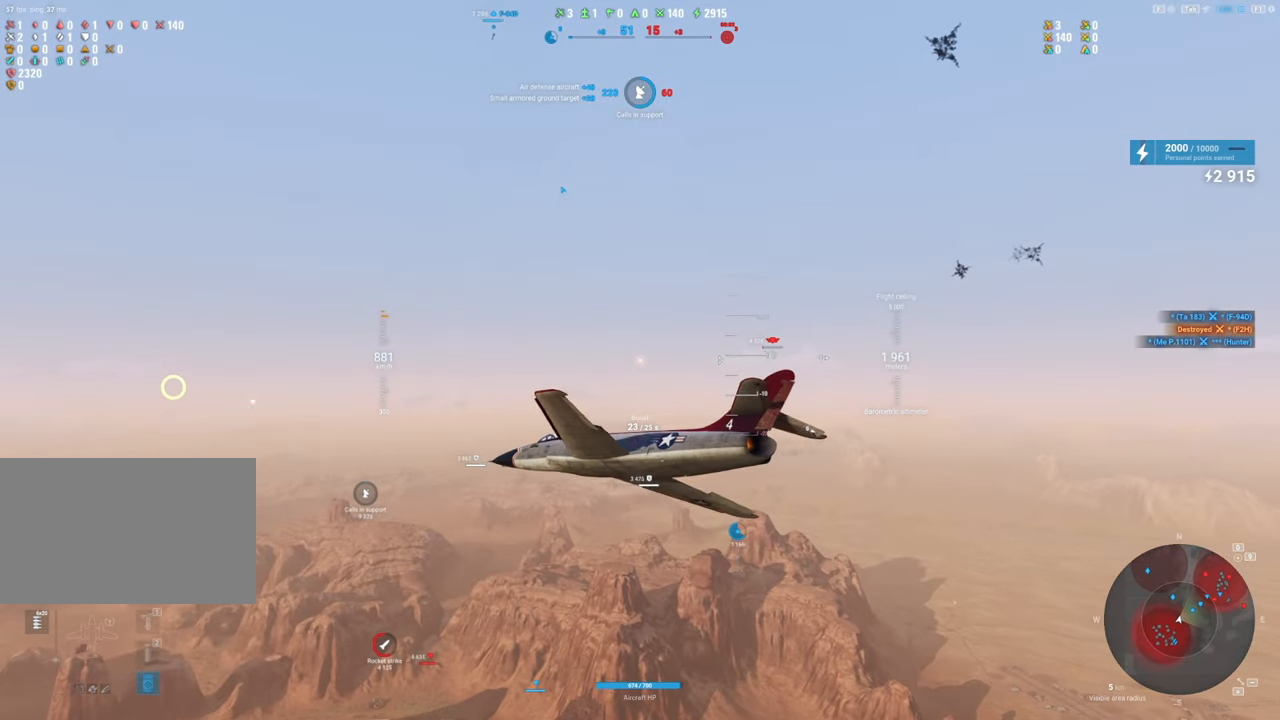
{"keys": ["s"], "mouse": [], "mouse_move": "still", "events": []}
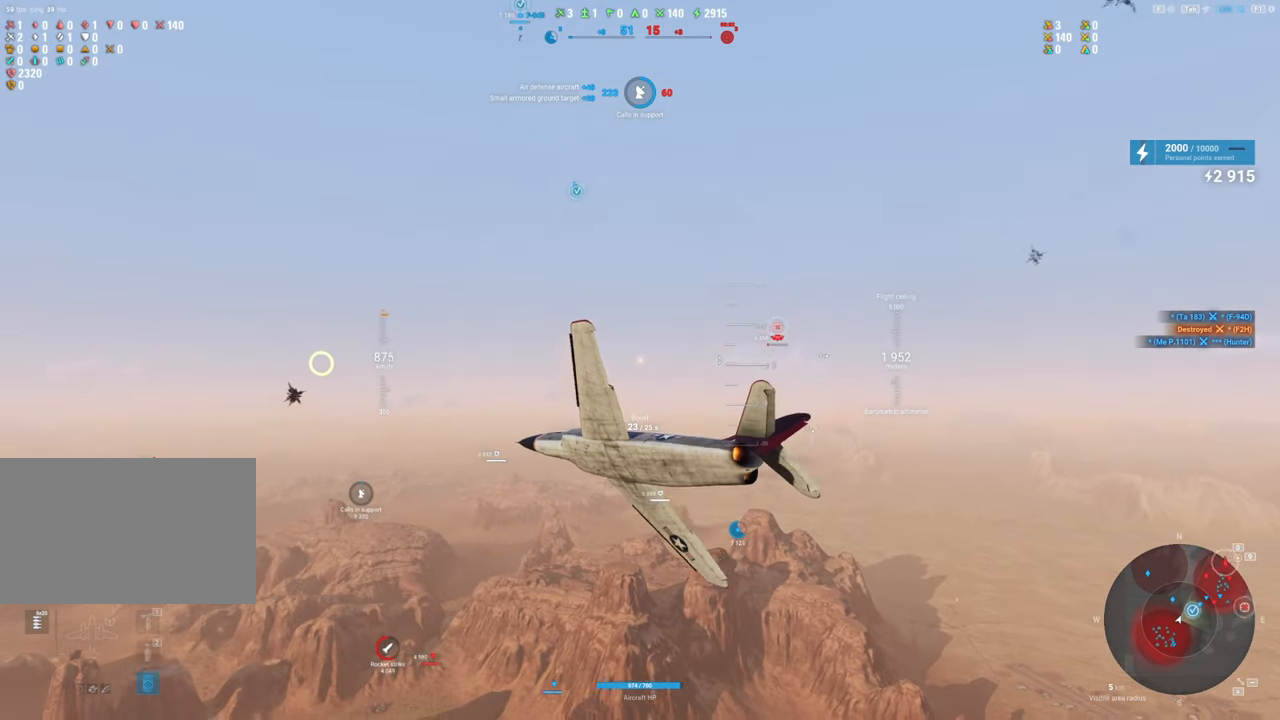
{"keys": ["a"], "mouse": [], "mouse_move": "still", "events": [[250, "s", "up"], [350, "a", "down"]]}
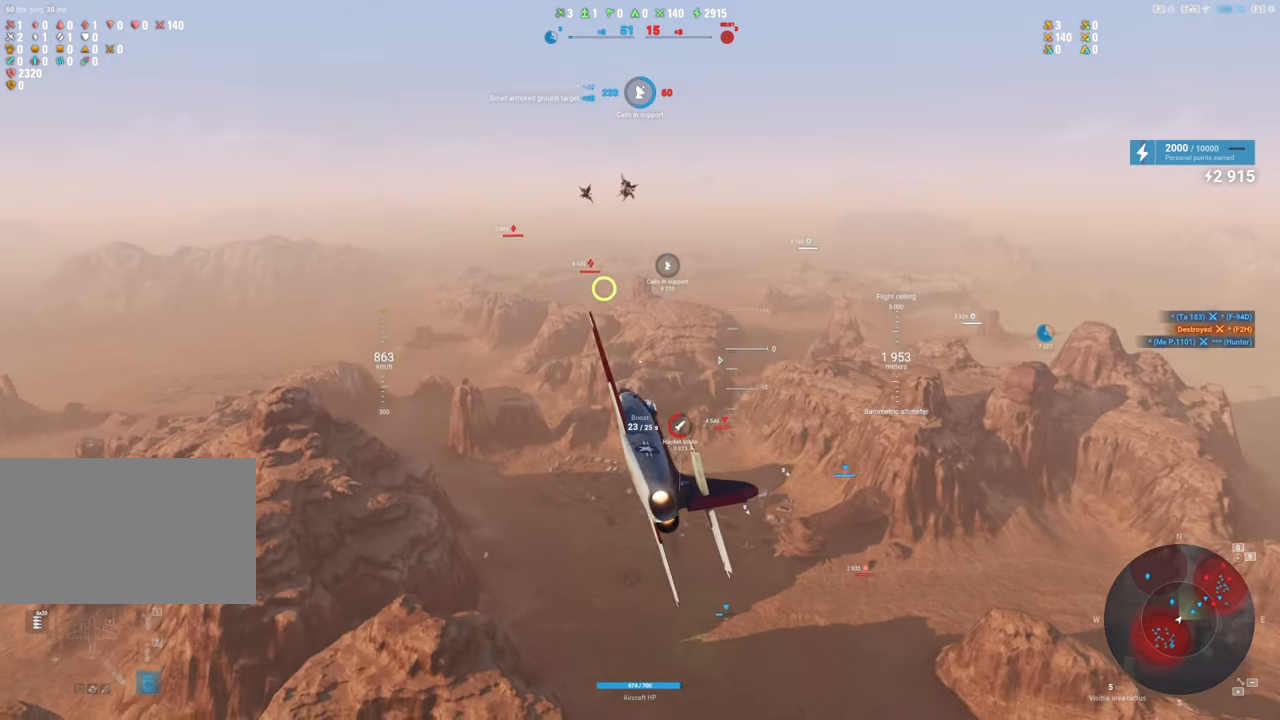
{"keys": ["a"], "mouse": [], "mouse_move": "down-right", "events": [[167, "a", "up"], [400, "a", "down"]]}
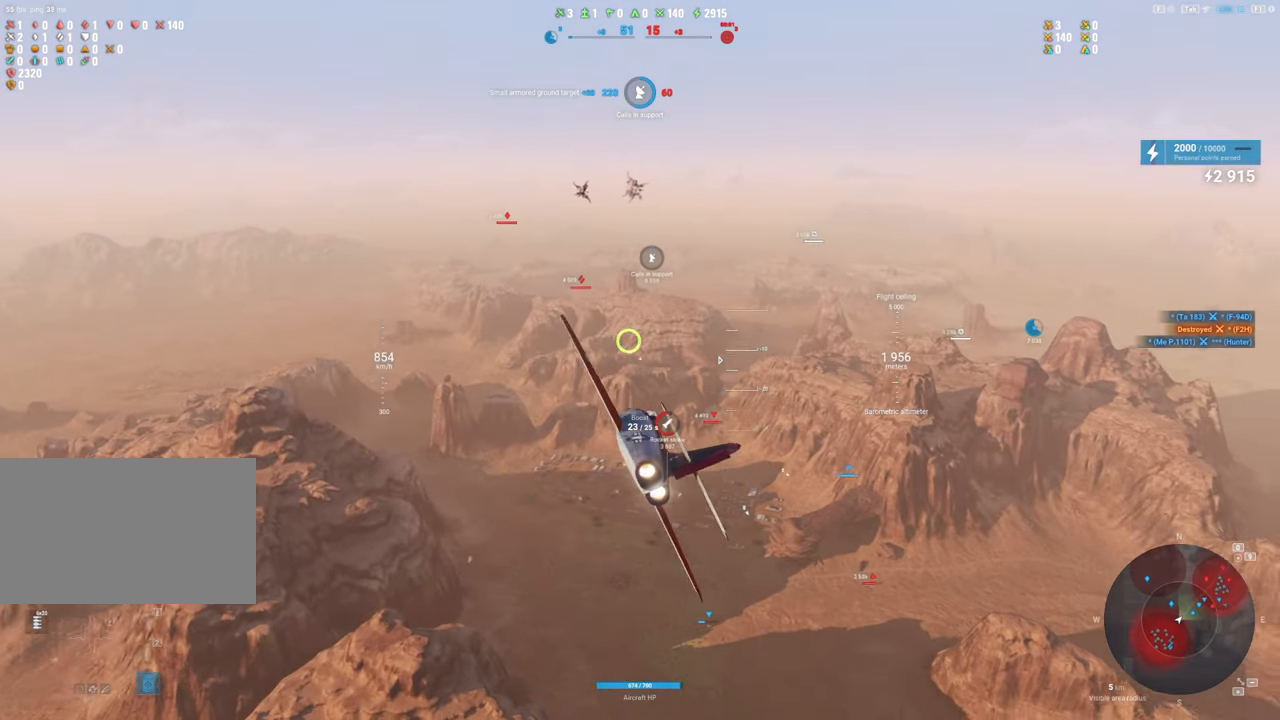
{"keys": [], "mouse": [], "mouse_move": "still", "events": [[100, "a", "up"]]}
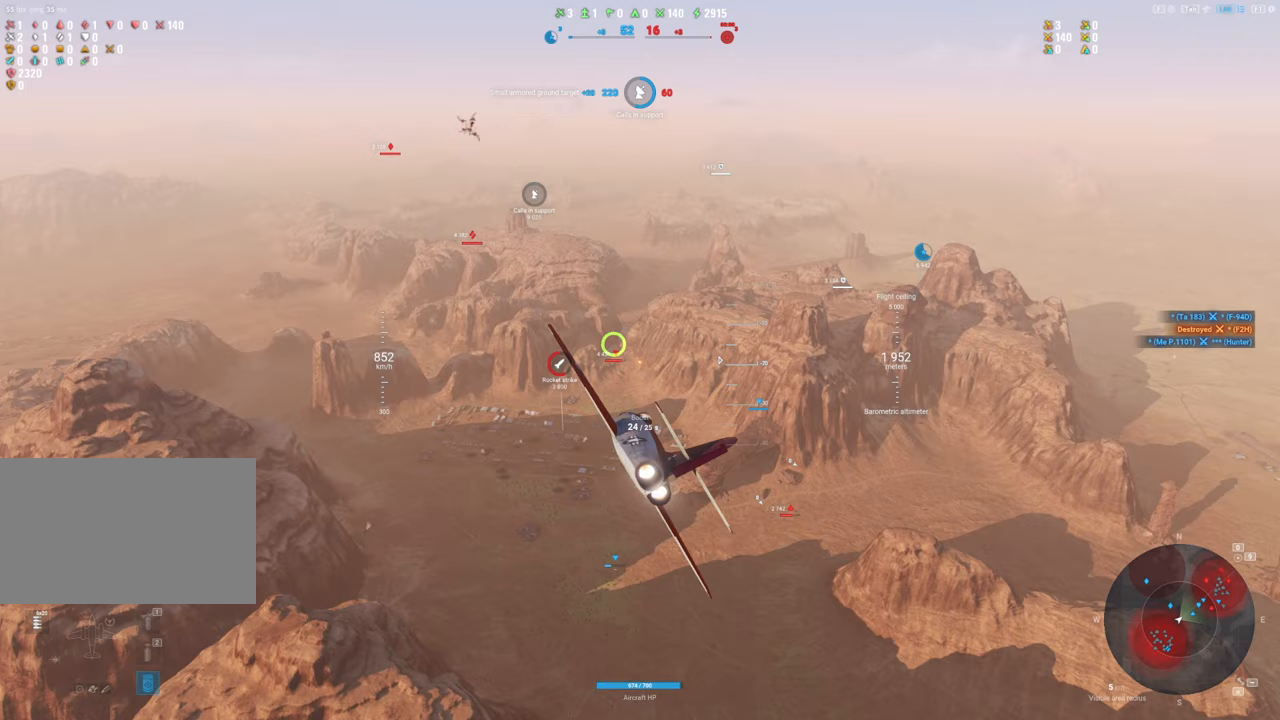
{"keys": ["a"], "mouse": [], "mouse_move": "still", "events": [[250, "a", "down"]]}
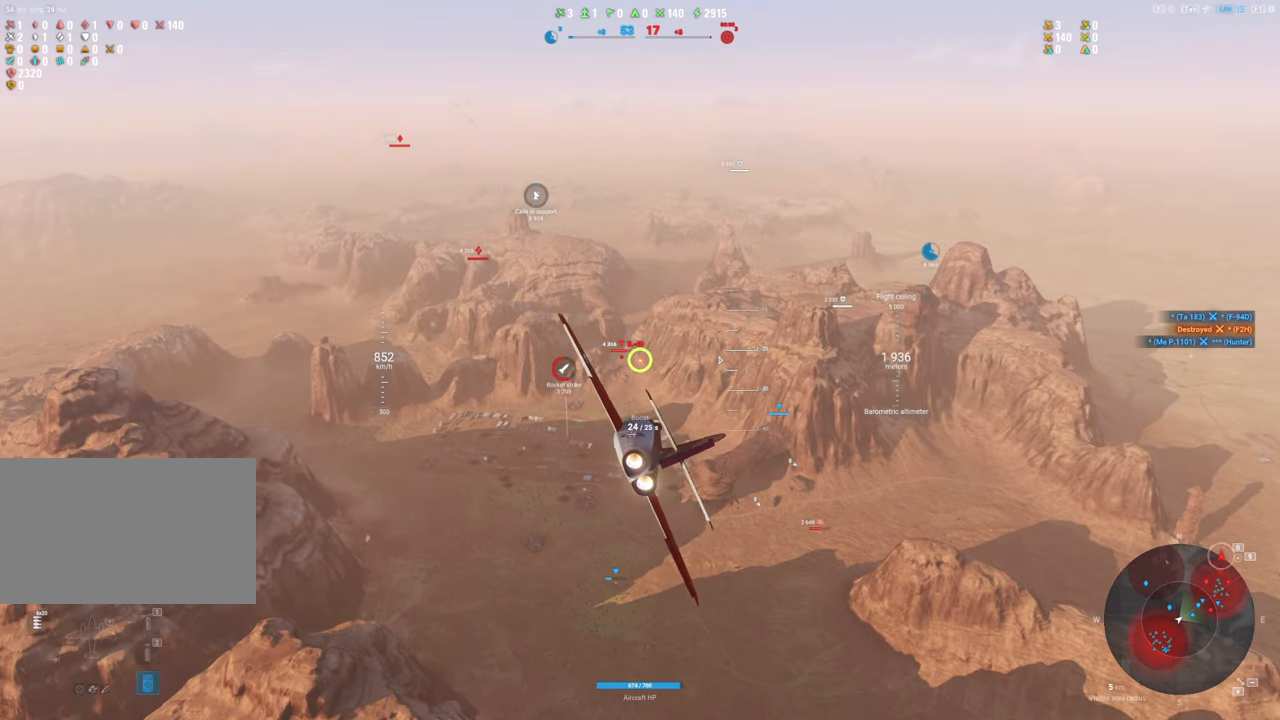
{"keys": [], "mouse": [], "mouse_move": "still", "events": [[450, "a", "up"]]}
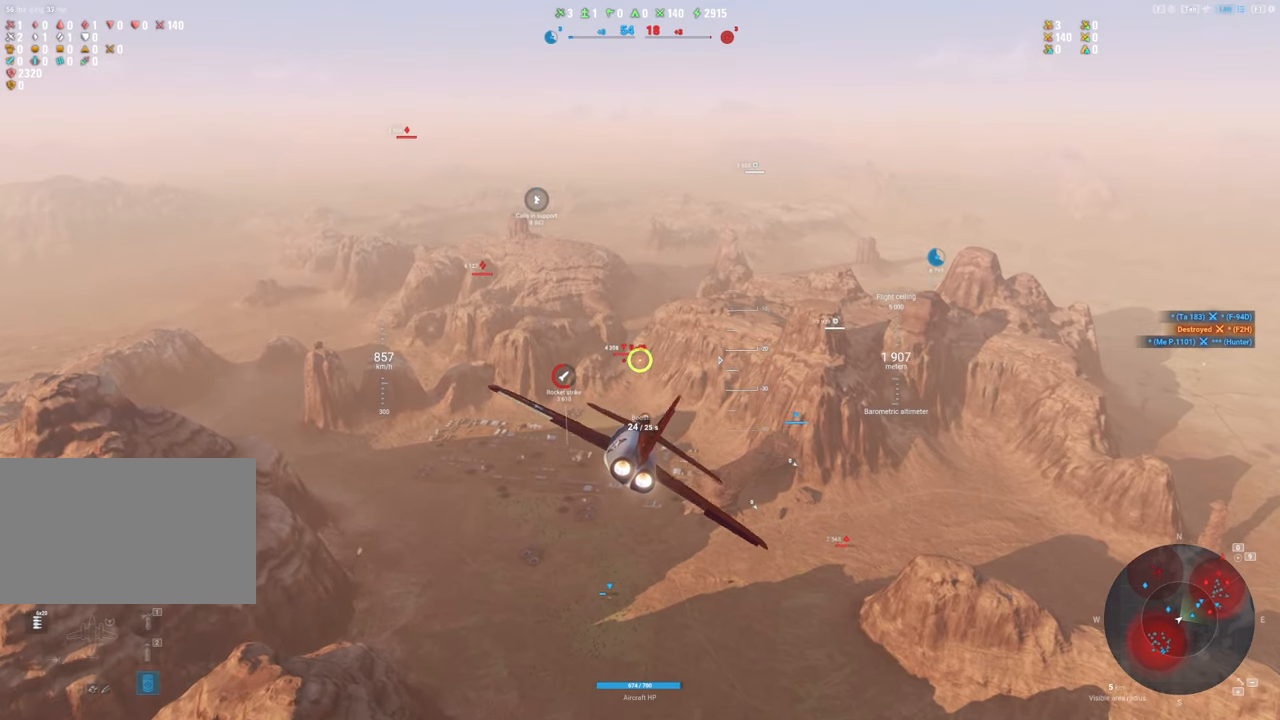
{"keys": [], "mouse": [], "mouse_move": "still", "events": []}
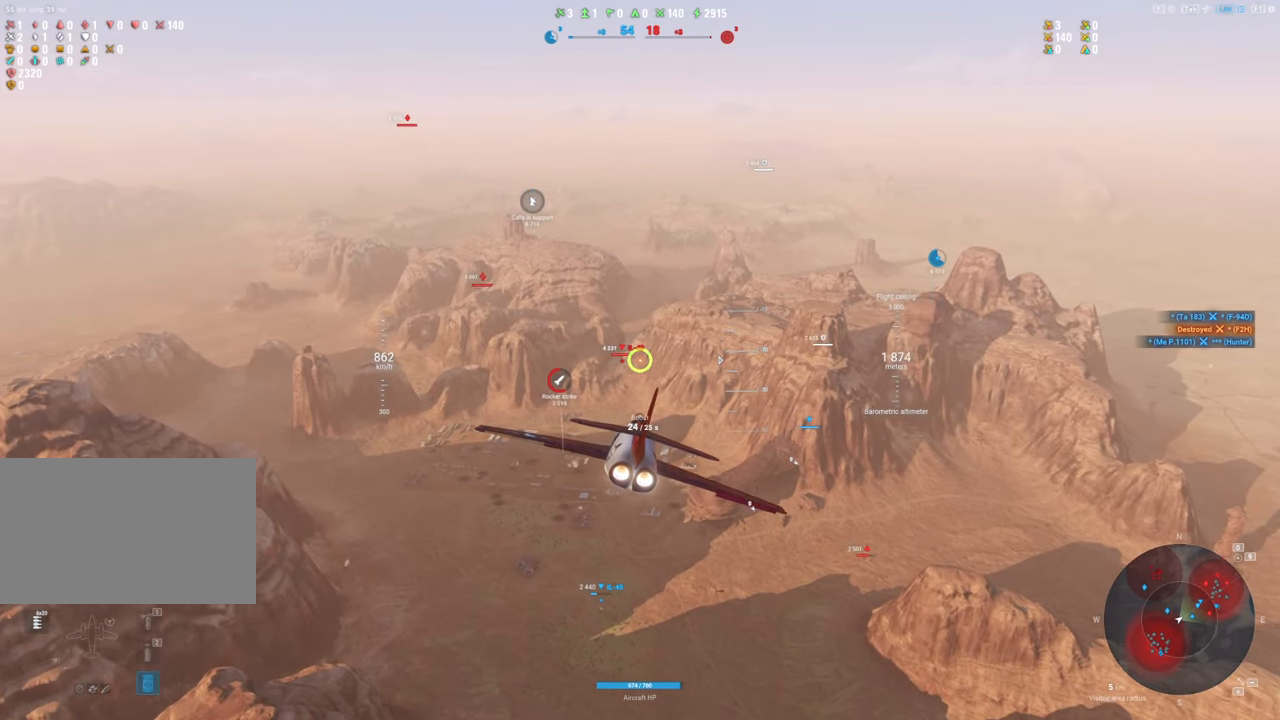
{"keys": [], "mouse": [], "mouse_move": "still", "events": []}
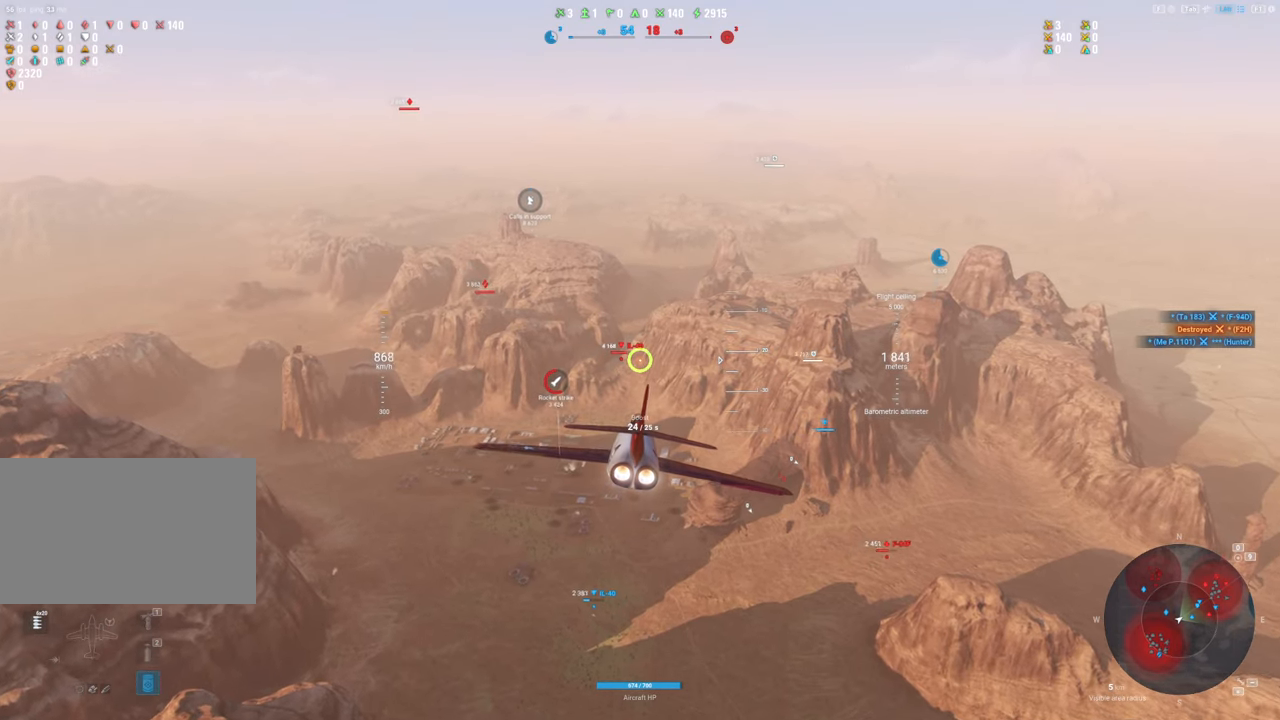
{"keys": [], "mouse": [], "mouse_move": "still", "events": []}
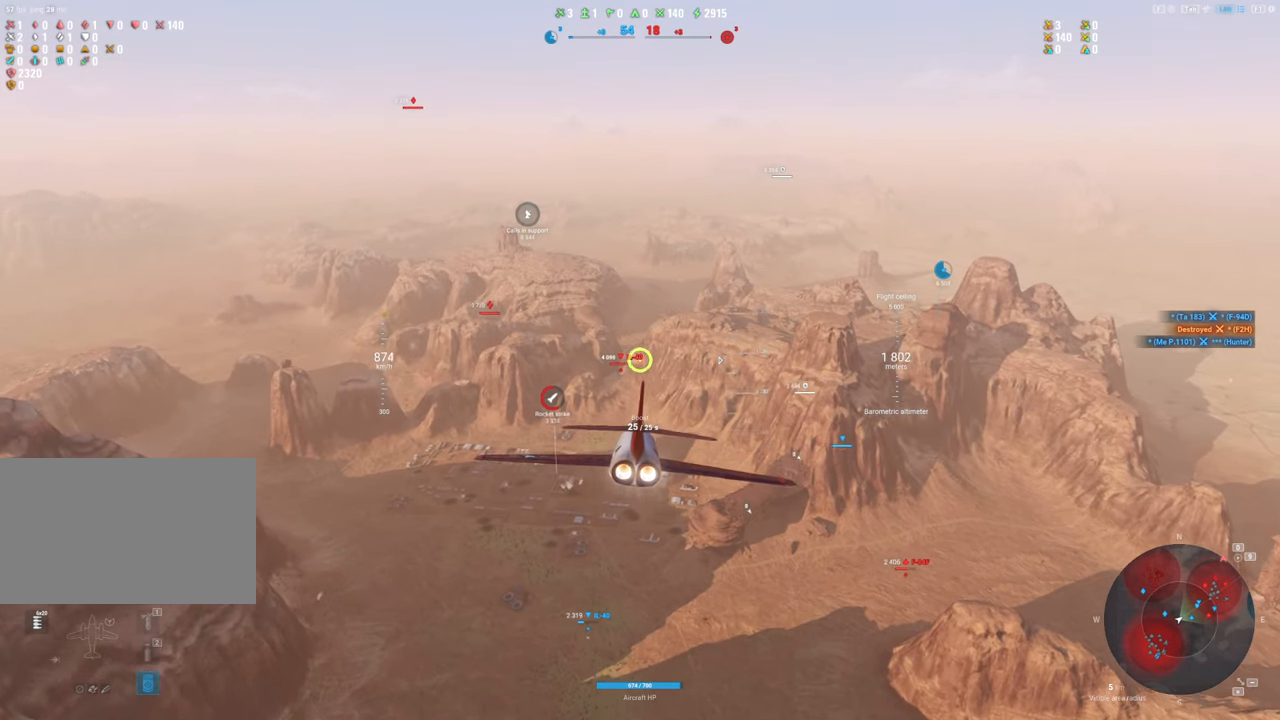
{"keys": [], "mouse": [], "mouse_move": "still", "events": [[283, "alt", "down"], [367, "alt", "up"]]}
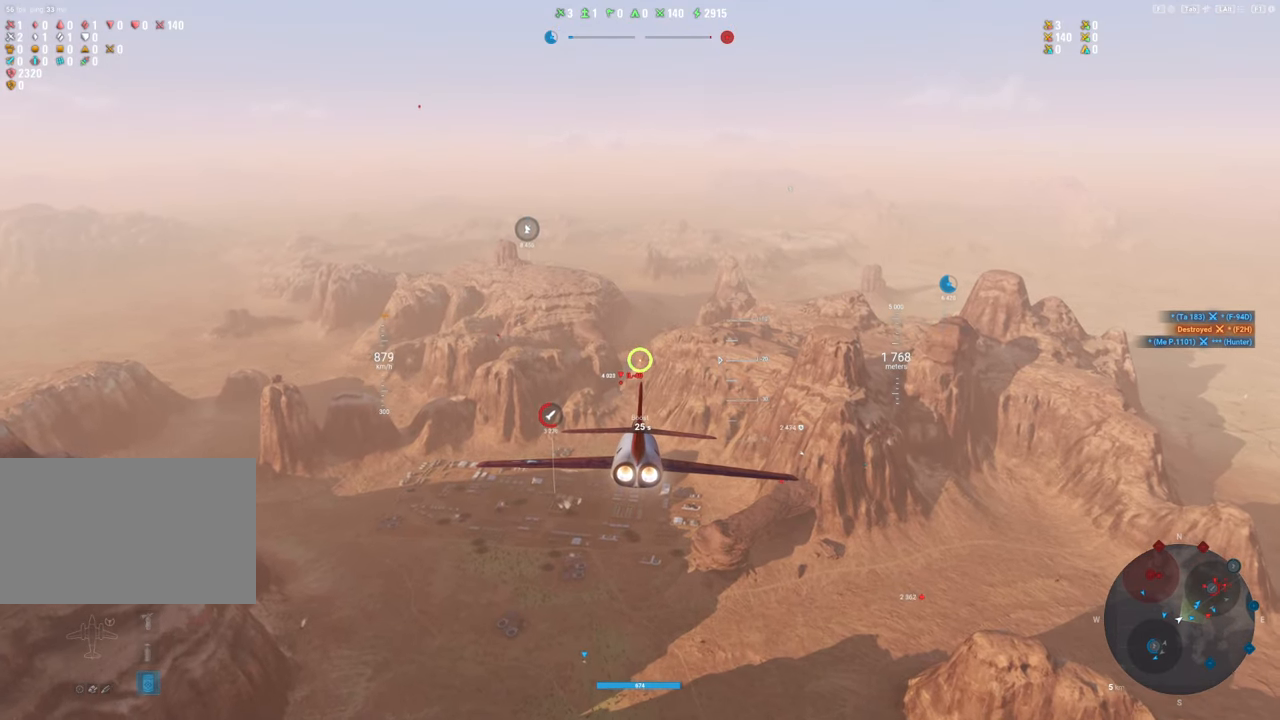
{"keys": [], "mouse": [], "mouse_move": "still", "events": []}
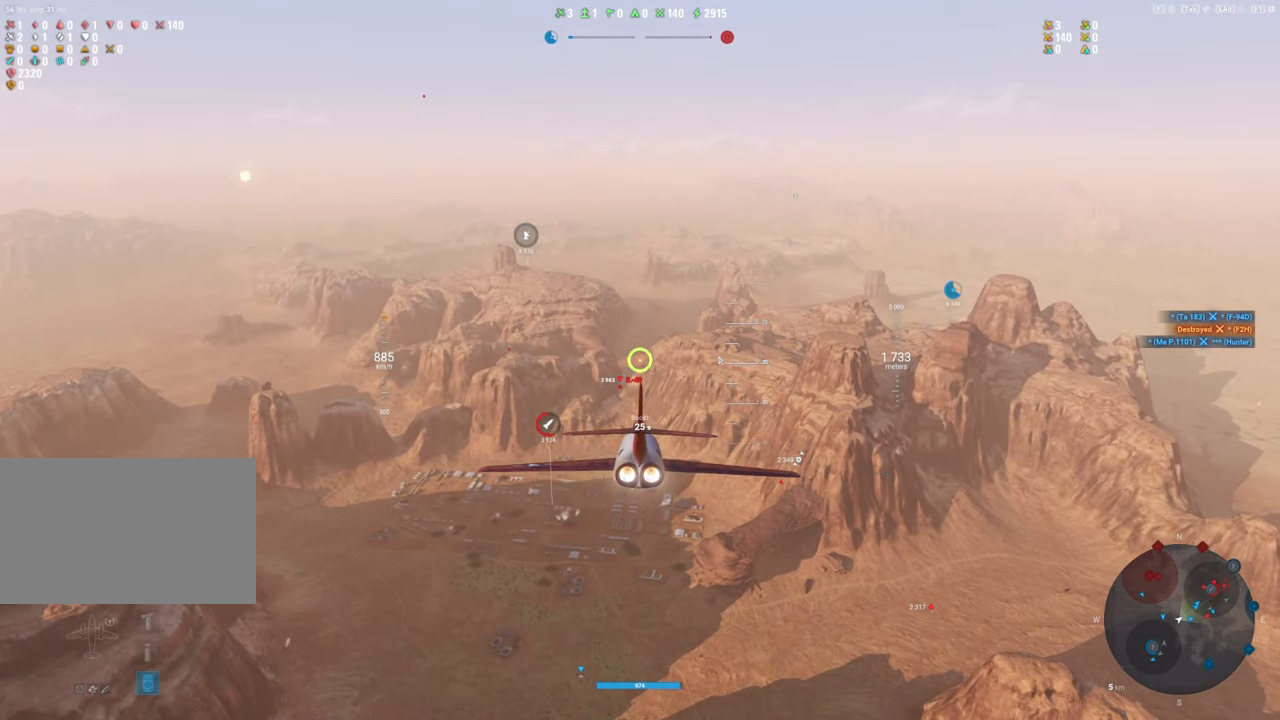
{"keys": [], "mouse": [], "mouse_move": "still", "events": [[33, "alt", "down"], [133, "alt", "up"]]}
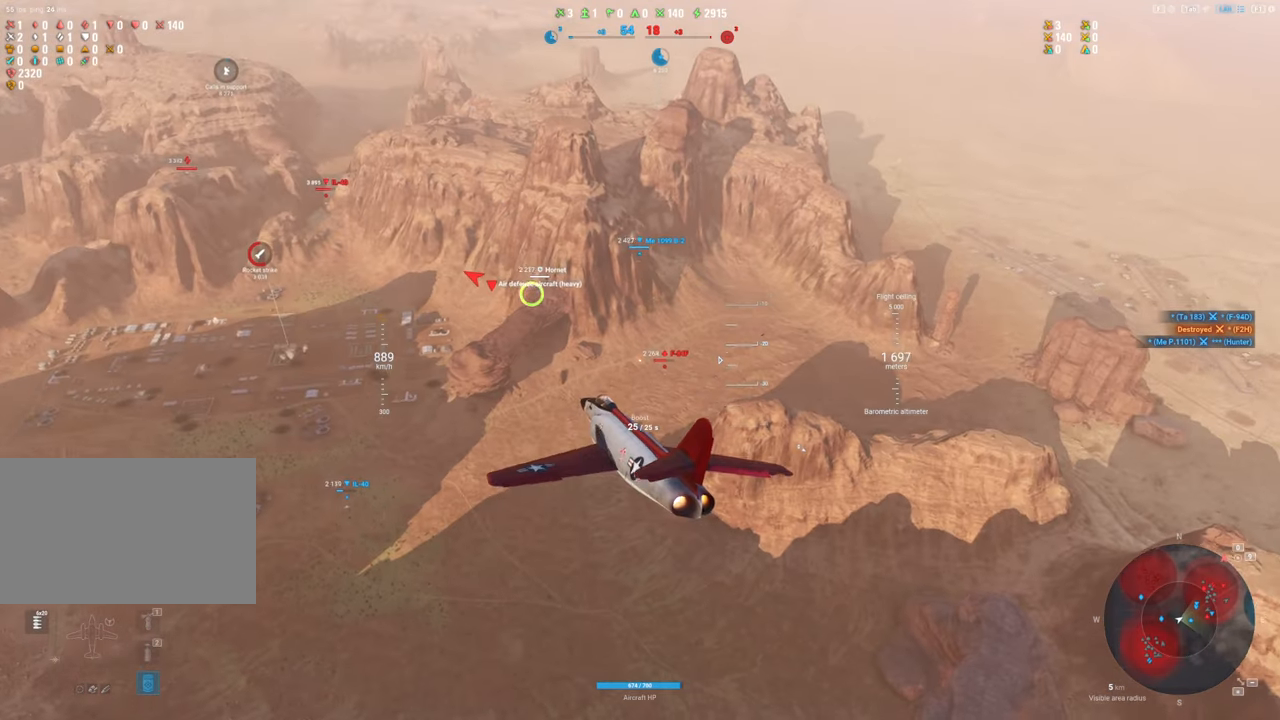
{"keys": [], "mouse": [], "mouse_move": "down-left", "events": []}
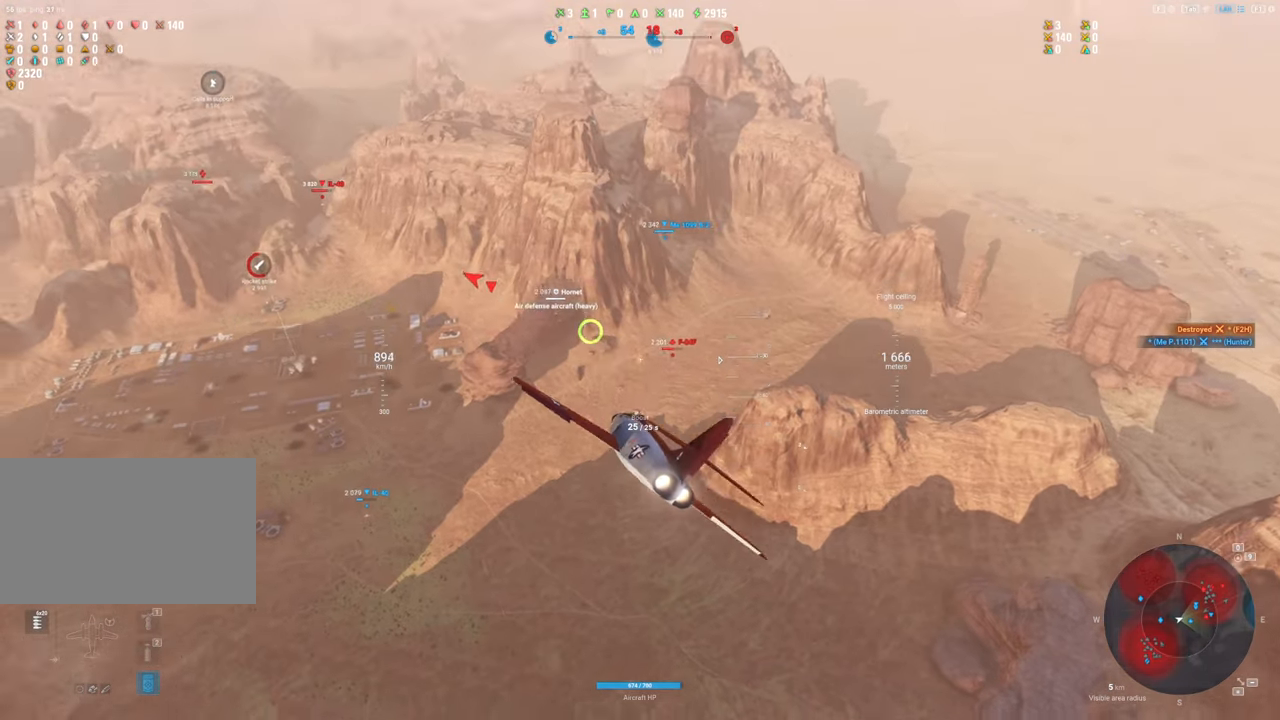
{"keys": ["a"], "mouse": [], "mouse_move": "still", "events": [[33, "a", "down"]]}